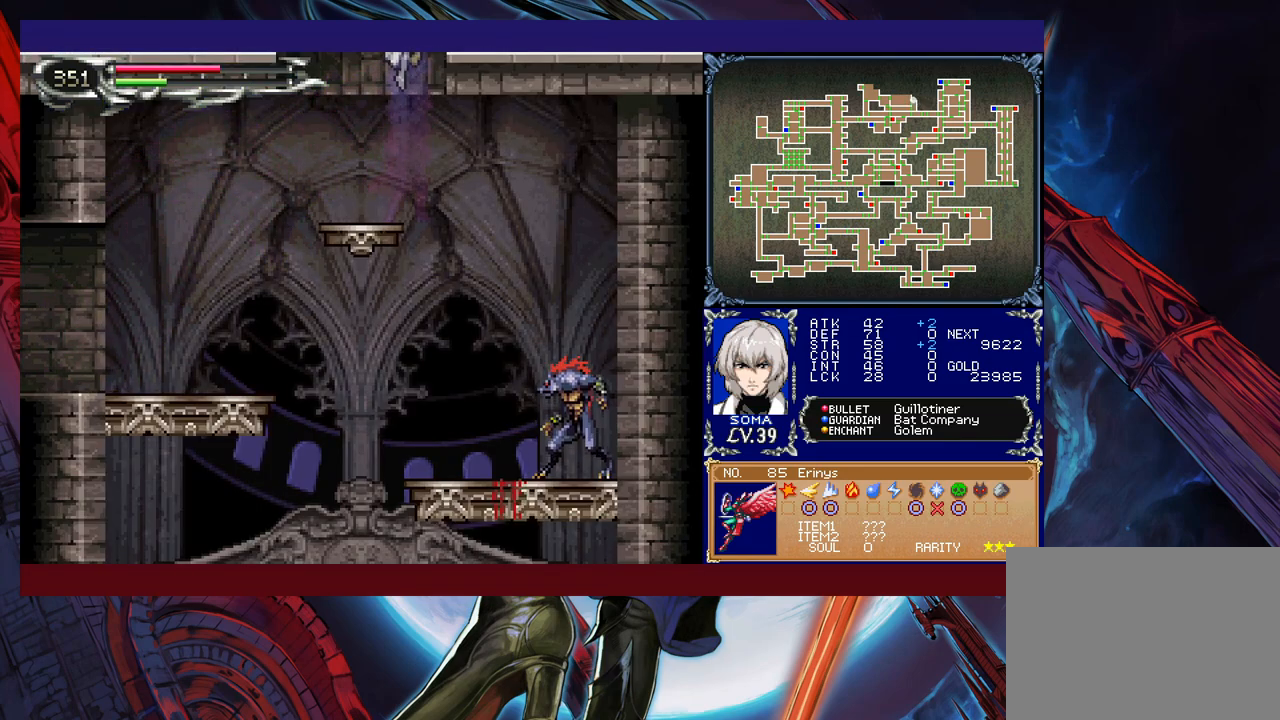
Gameplay with a controller (Xbox layout); each line is a JSON object with the inputs held at the frame after it. "events" lists button and stick changes between this image and that frame as [ms after this image, input, new state], when the widget could be followed in between. Not read: L2 R2 right_stick.
{"buttons": ["B"], "left_stick": "right", "events": [[83, "B", "up"], [133, "B", "down"], [483, "left_stick", "right"]]}
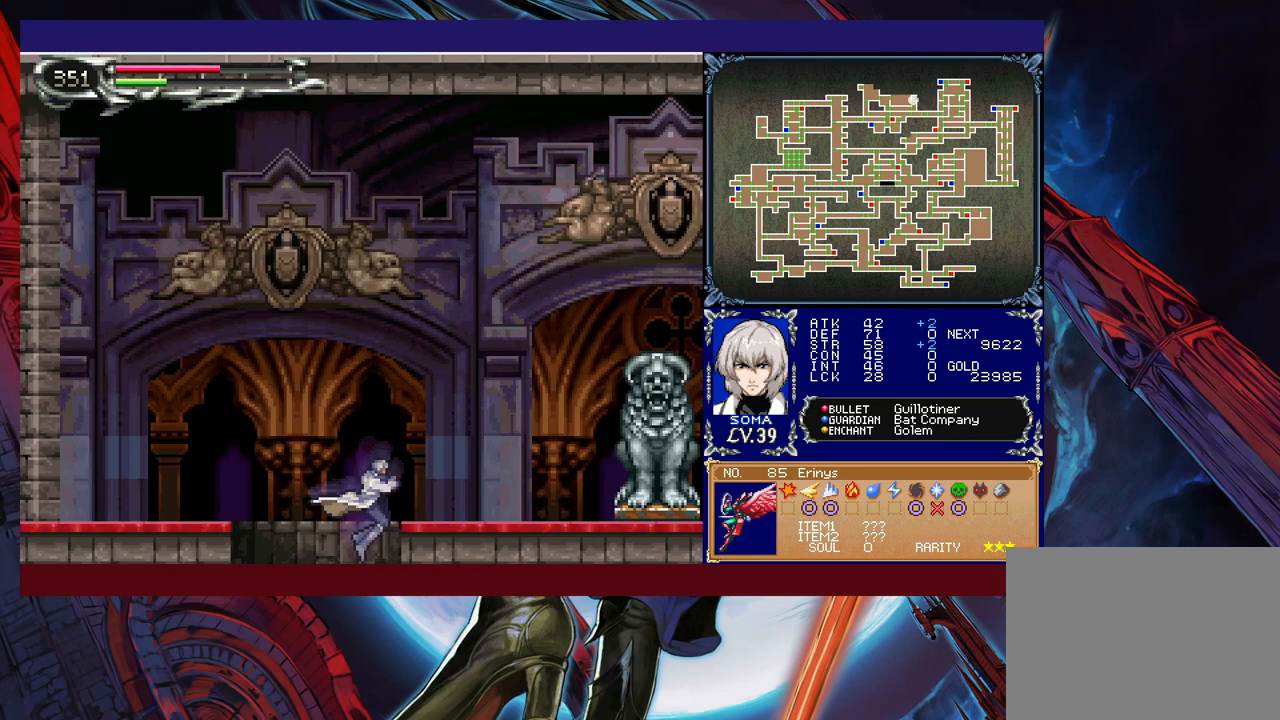
{"buttons": ["B"], "left_stick": "right", "events": [[33, "B", "up"], [83, "B", "down"]]}
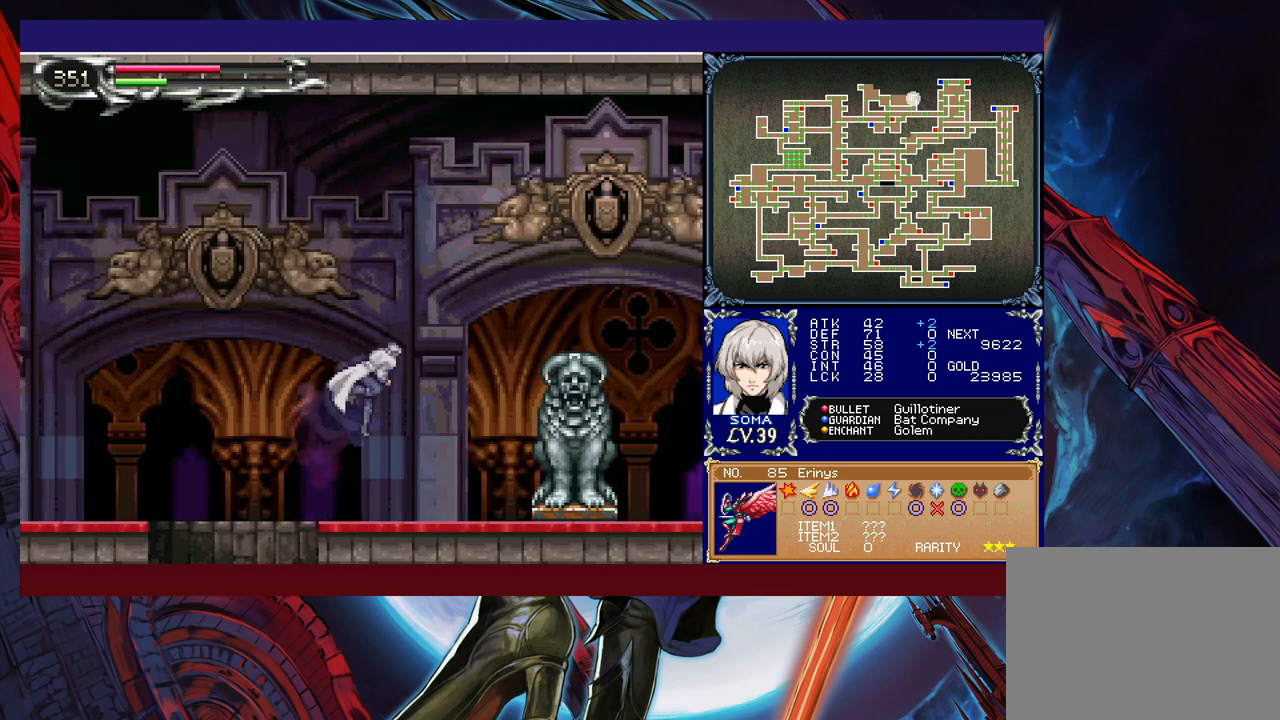
{"buttons": ["B"], "left_stick": "down-right", "events": [[133, "B", "up"], [233, "A", "down"], [317, "A", "up"], [417, "left_stick", "left"], [433, "Y", "down"], [483, "B", "down"], [483, "Y", "up"], [483, "left_stick", "down-right"]]}
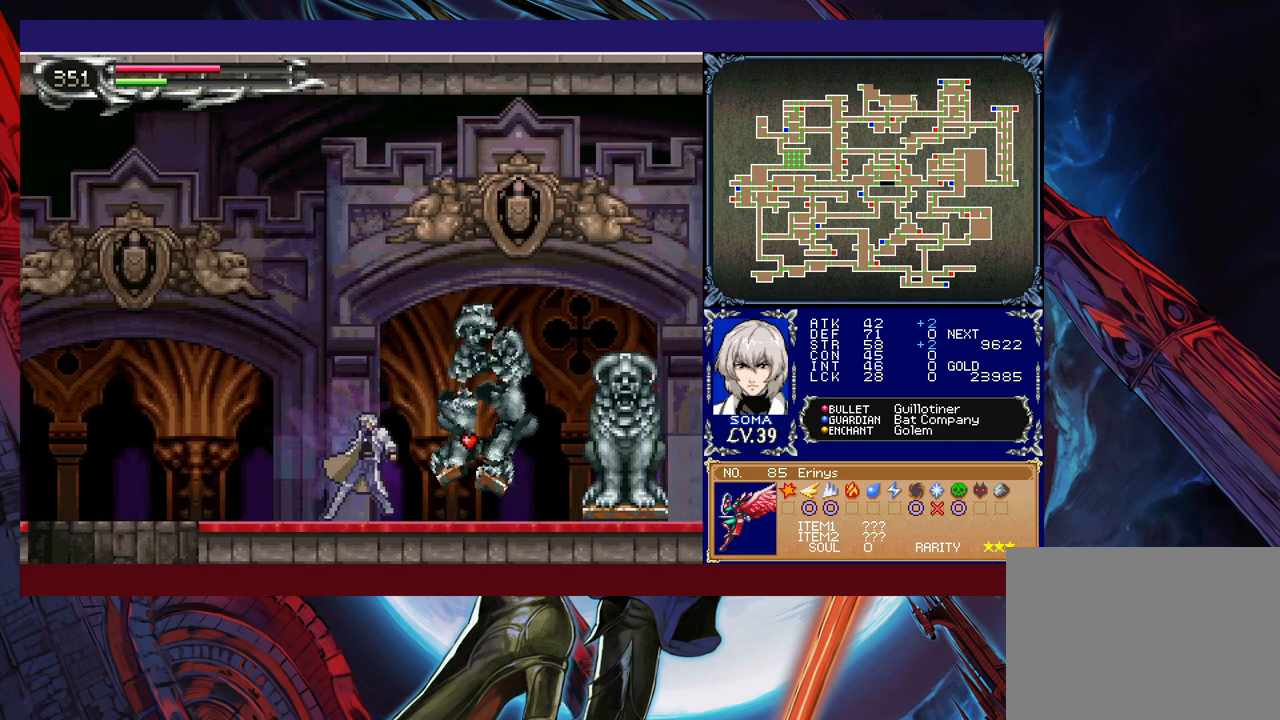
{"buttons": ["A"], "left_stick": "right", "events": [[33, "B", "up"], [417, "left_stick", "left"], [433, "B", "down"], [483, "A", "down"], [483, "B", "up"], [483, "left_stick", "right"]]}
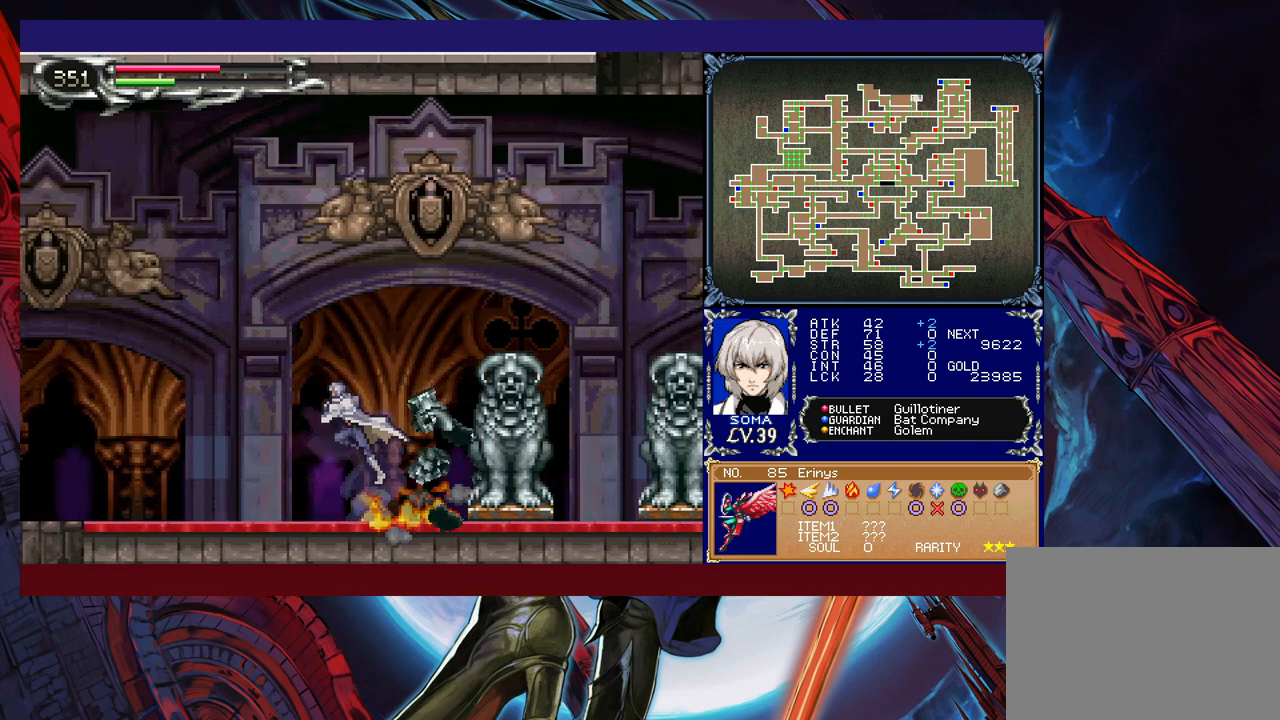
{"buttons": [], "left_stick": "right", "events": [[33, "A", "up"], [383, "B", "down"], [417, "A", "down"], [433, "B", "up"], [467, "A", "up"]]}
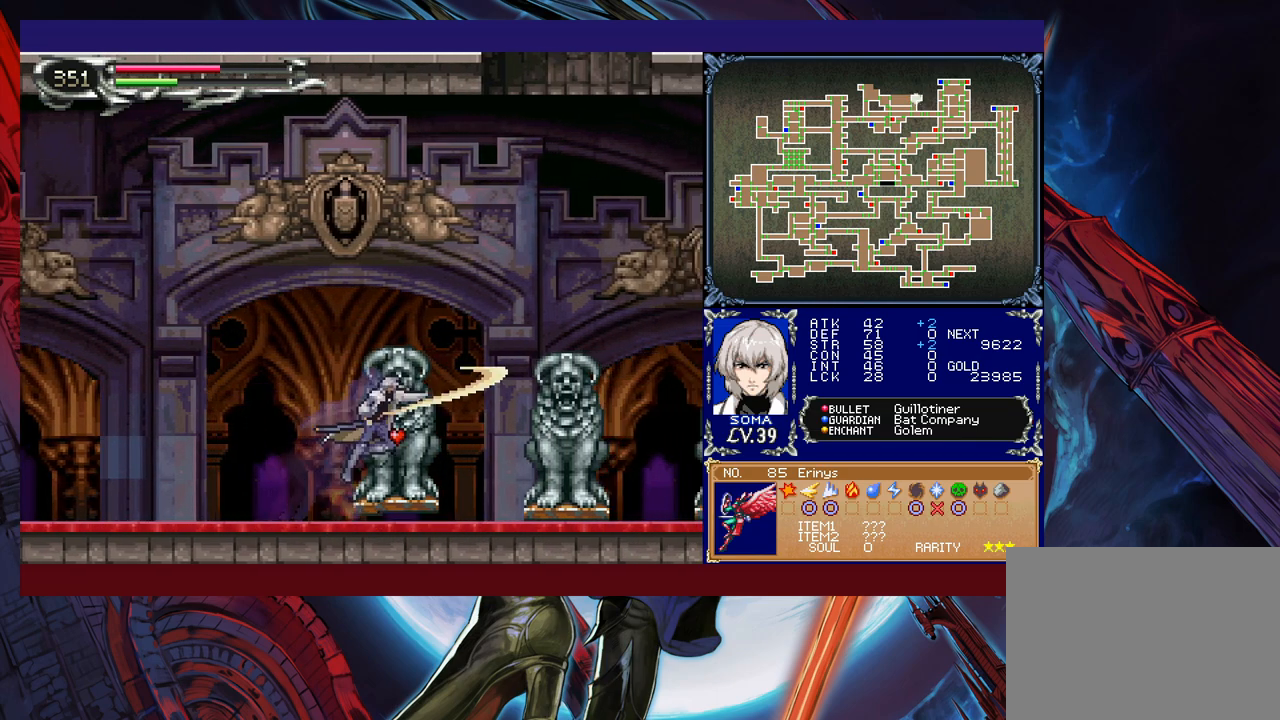
{"buttons": [], "left_stick": "right", "events": [[217, "left_stick", "left"], [233, "Y", "down"], [267, "B", "down"], [267, "Y", "up"], [283, "B", "up"], [283, "left_stick", "right"]]}
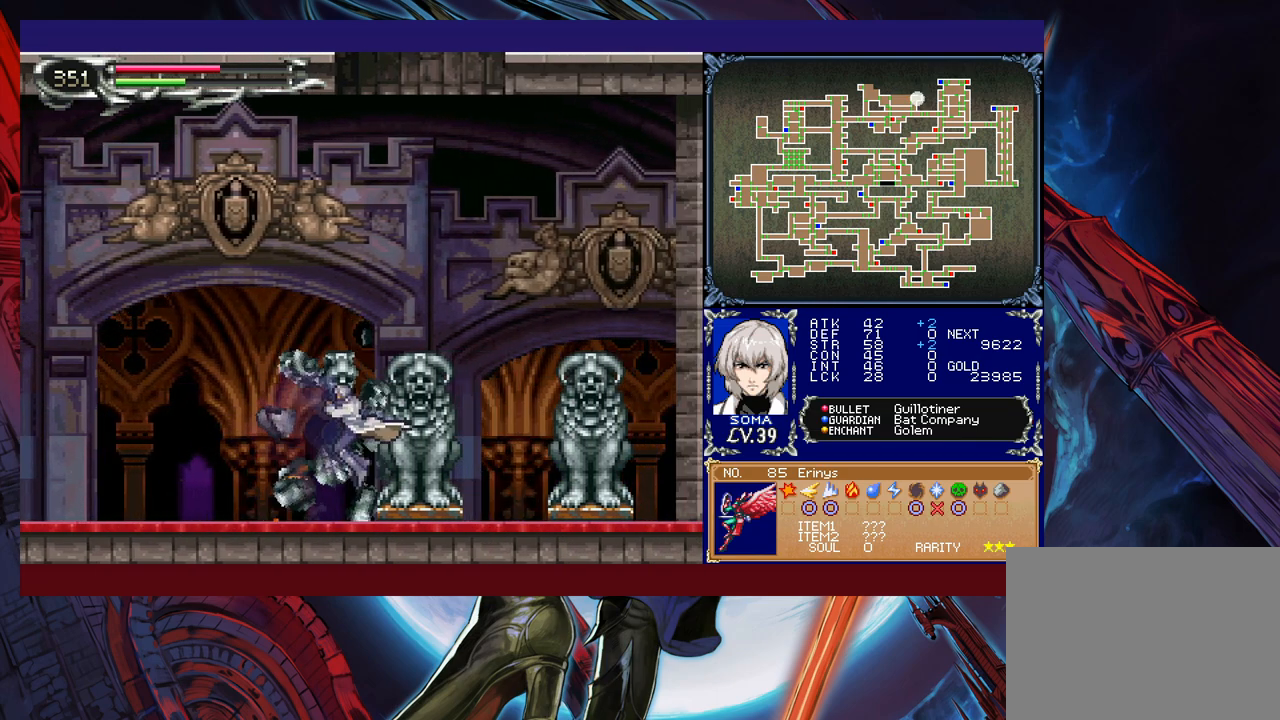
{"buttons": [], "left_stick": "left", "events": [[83, "B", "down"], [117, "A", "down"], [117, "B", "up"], [167, "A", "up"], [467, "left_stick", "left"]]}
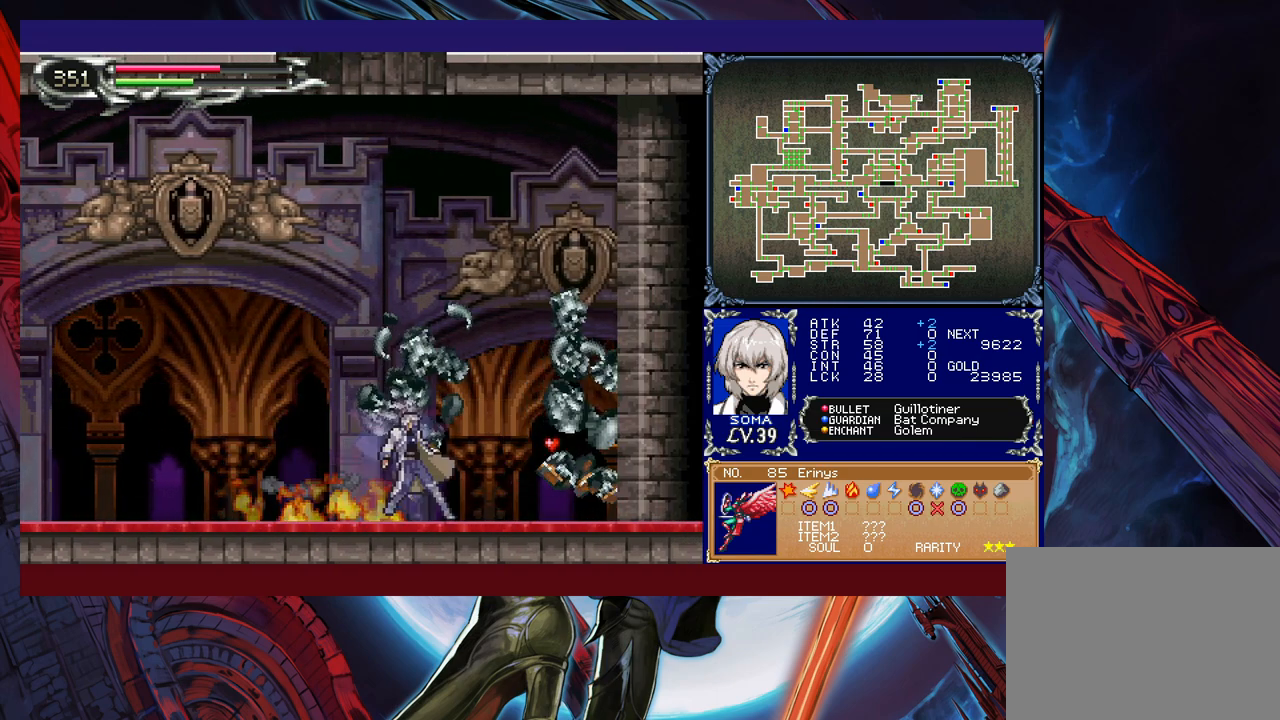
{"buttons": [], "left_stick": "down-right", "events": [[33, "Y", "down"], [67, "left_stick", "down-right"], [83, "B", "down"], [83, "Y", "up"], [133, "B", "up"]]}
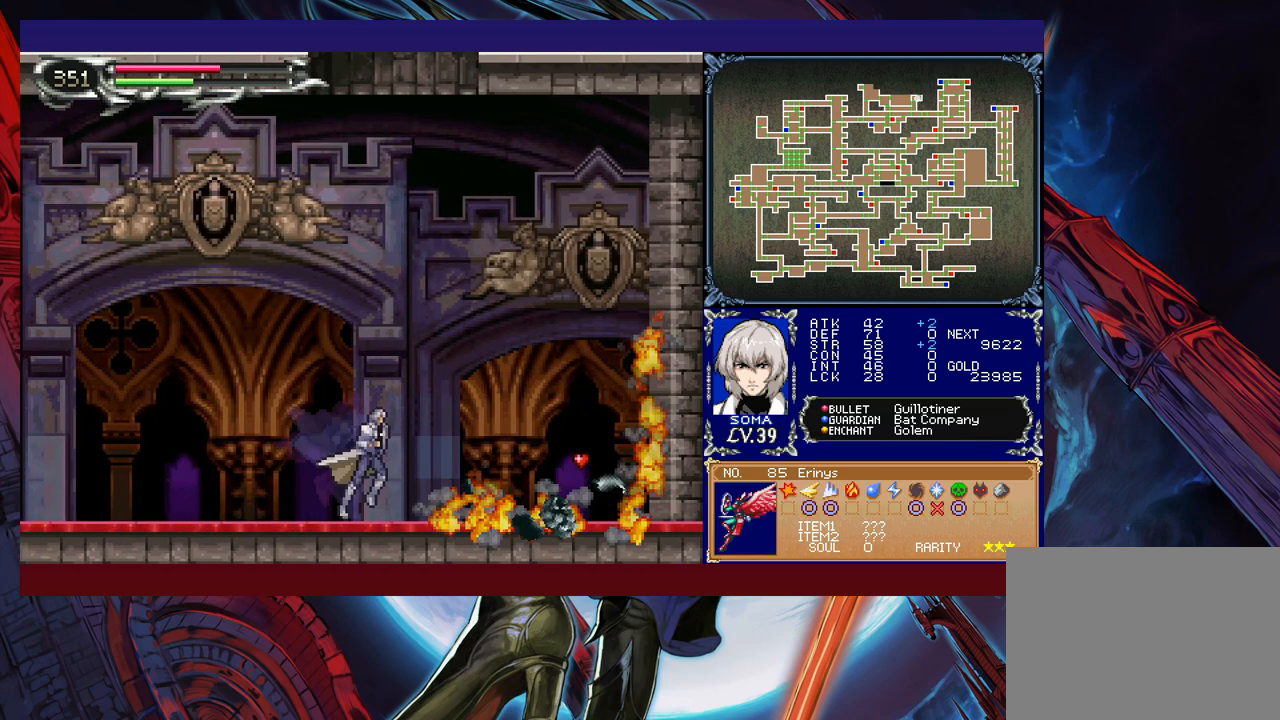
{"buttons": [], "left_stick": "down-right", "events": [[33, "Y", "down"], [33, "left_stick", "left"], [83, "B", "down"], [83, "Y", "up"], [133, "B", "up"], [133, "left_stick", "down-right"]]}
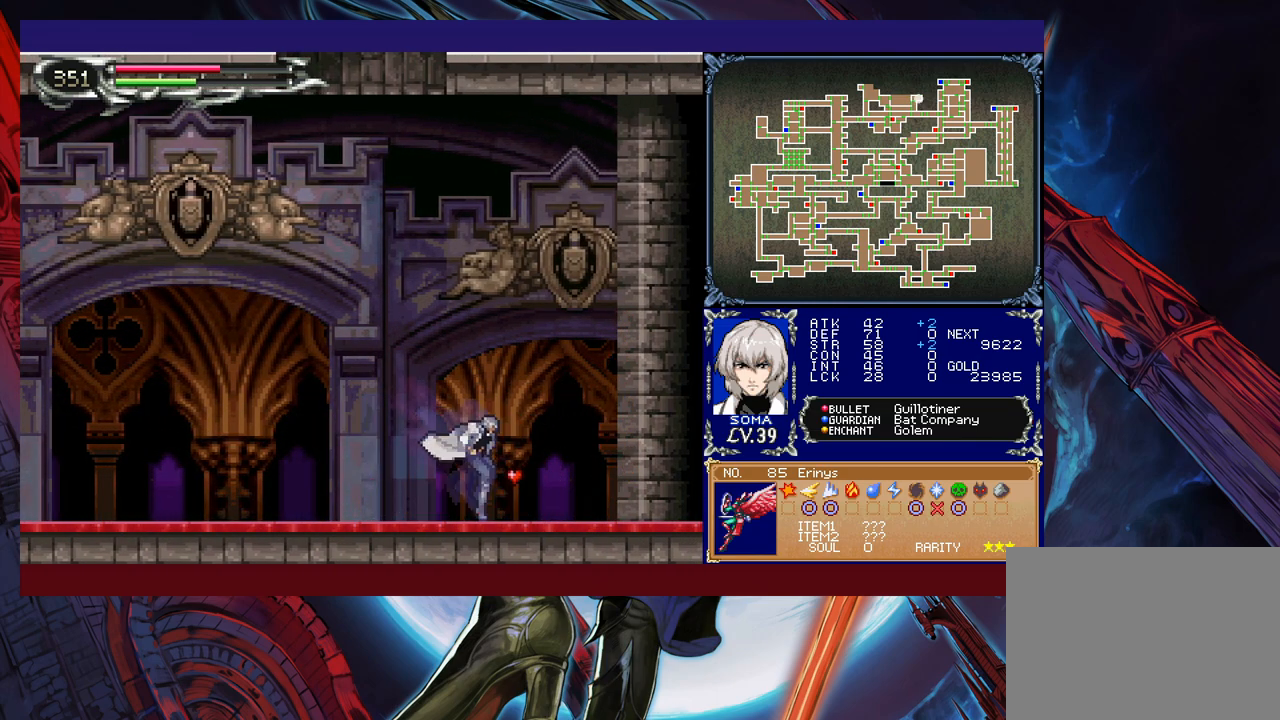
{"buttons": [], "left_stick": "up-left", "events": [[167, "B", "down"], [167, "left_stick", "up-left"], [483, "B", "up"]]}
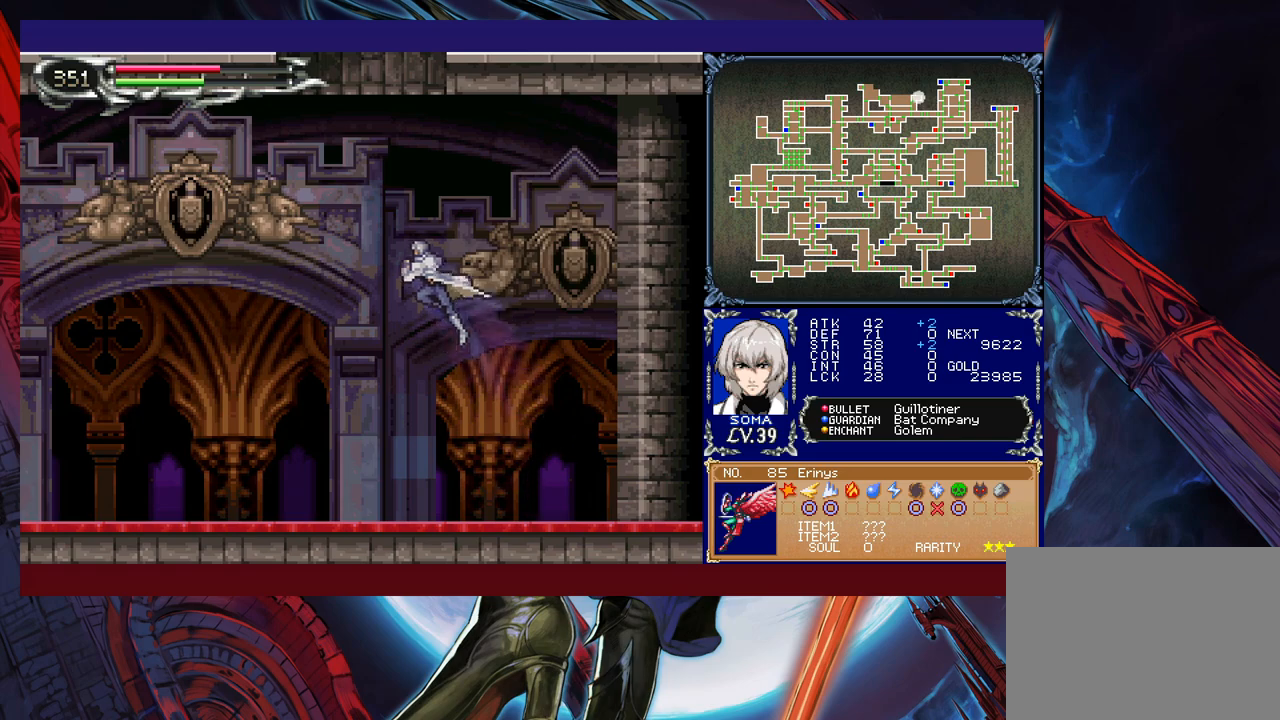
{"buttons": [], "left_stick": "up", "events": [[67, "B", "down"], [367, "left_stick", "up"], [383, "R1", "down"], [433, "B", "up"], [483, "R1", "up"]]}
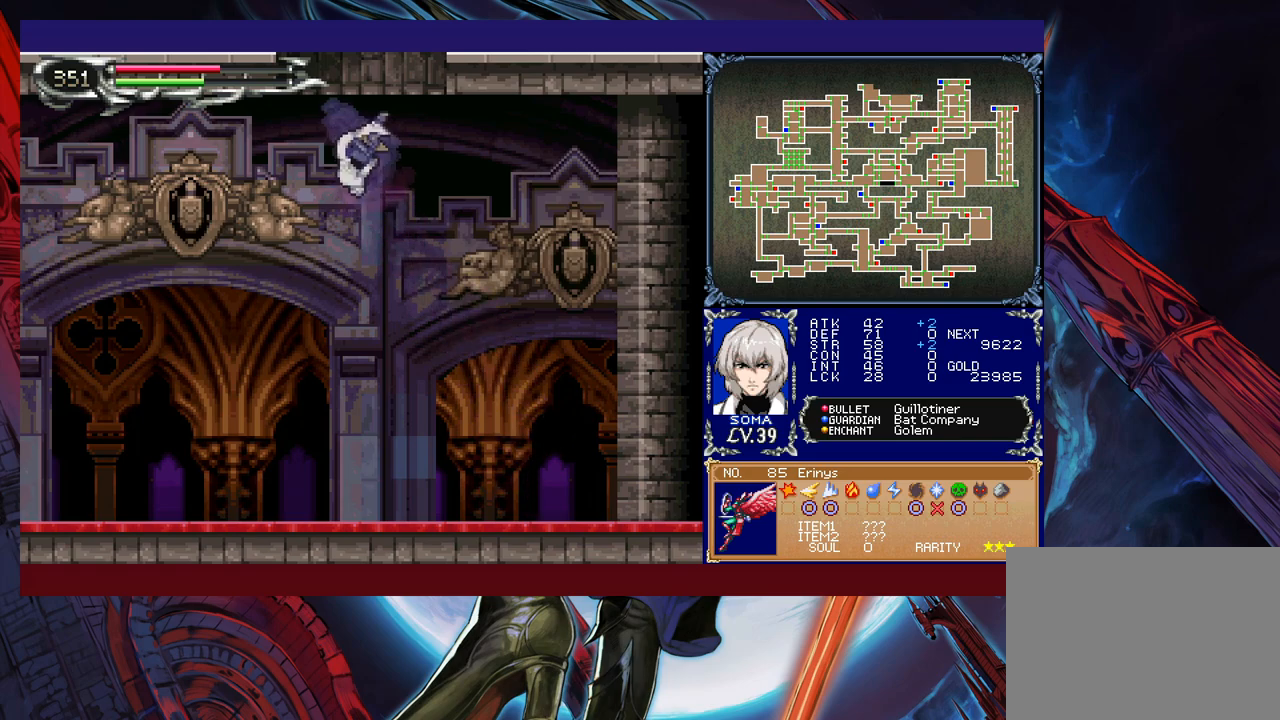
{"buttons": [], "left_stick": "up", "events": []}
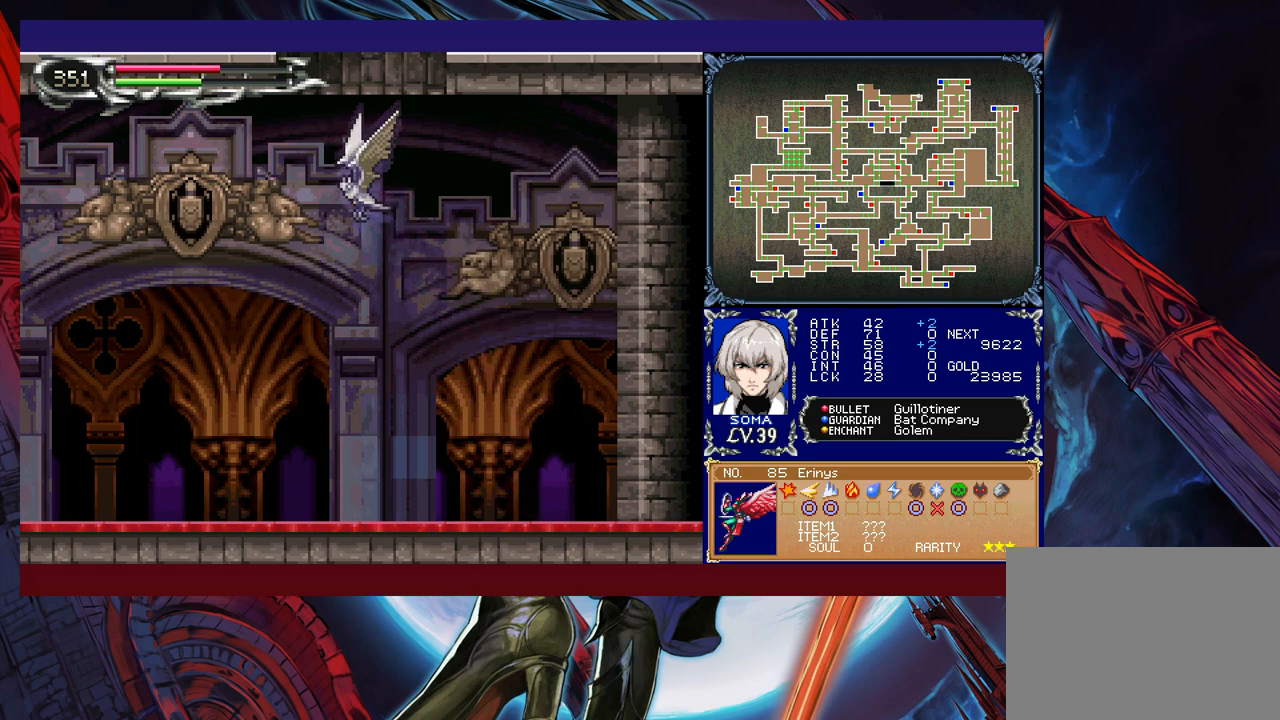
{"buttons": [], "left_stick": "up-left", "events": [[483, "left_stick", "up-left"]]}
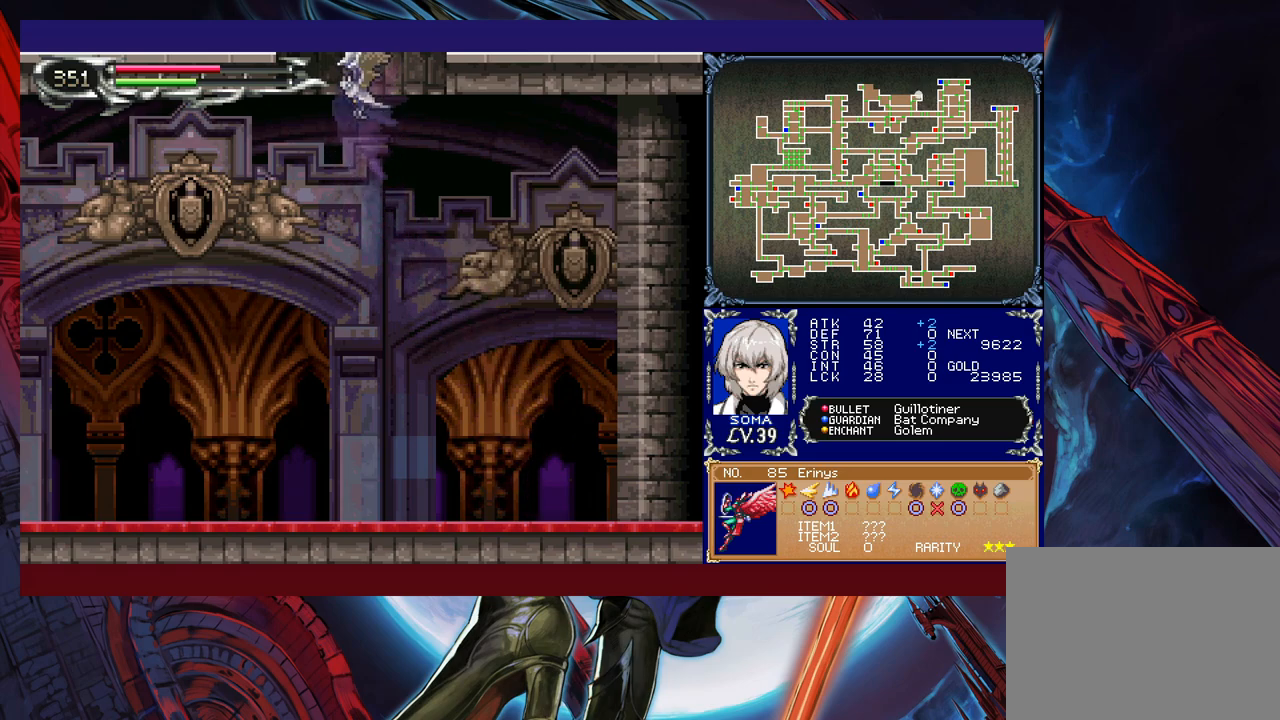
{"buttons": [], "left_stick": "up-left", "events": []}
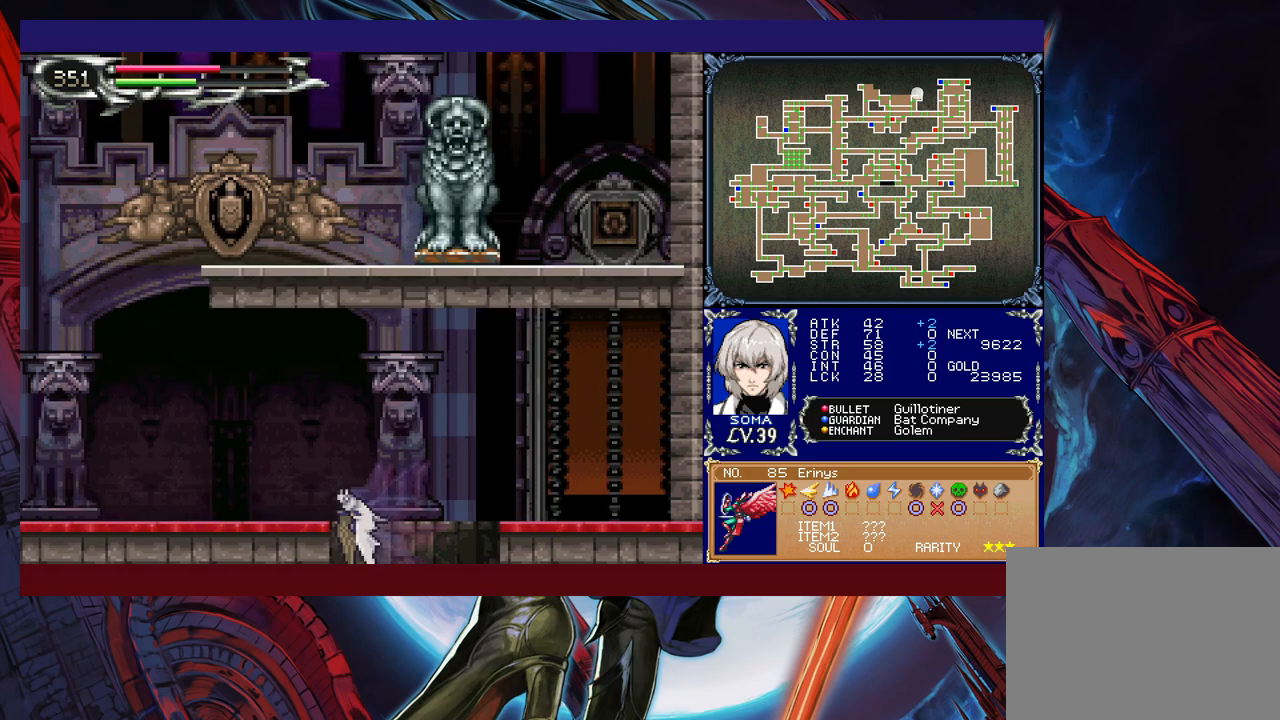
{"buttons": [], "left_stick": "up-left", "events": [[83, "R1", "down"], [233, "R1", "up"]]}
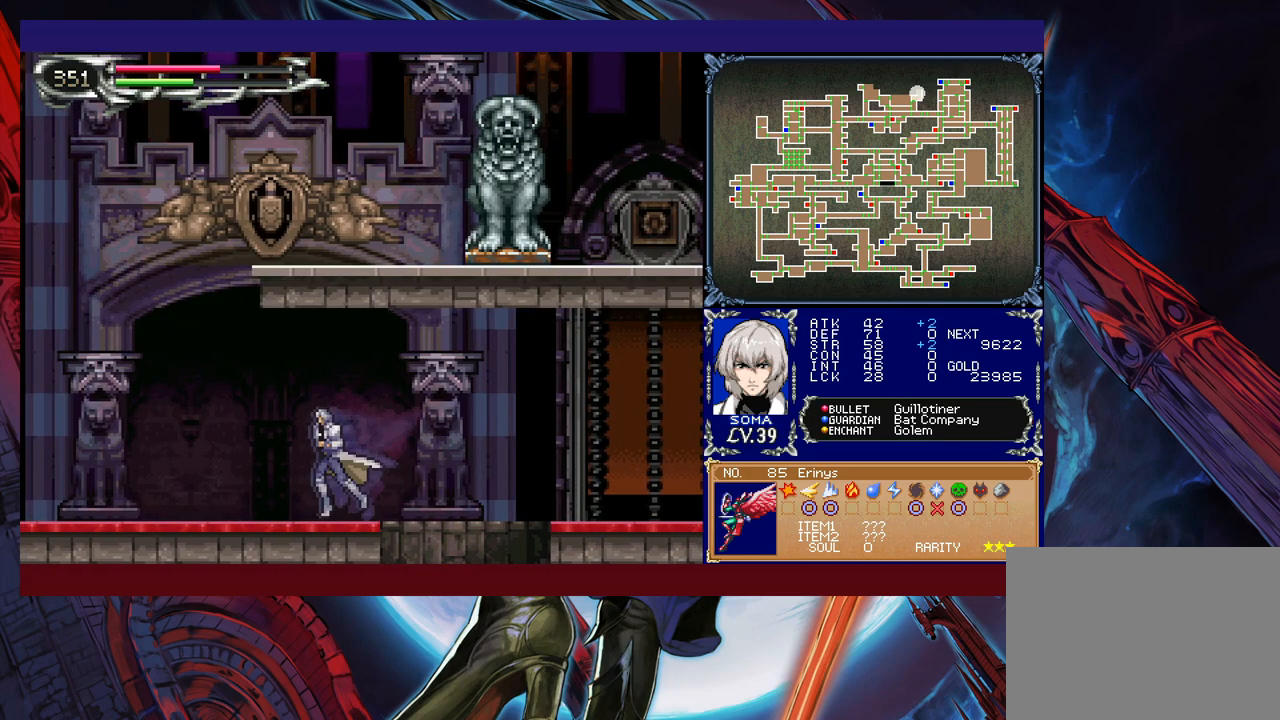
{"buttons": ["B"], "left_stick": "center", "events": [[17, "left_stick", "right"], [33, "Y", "down"], [83, "Y", "up"], [117, "left_stick", "left"], [417, "B", "down"], [483, "left_stick", "center"]]}
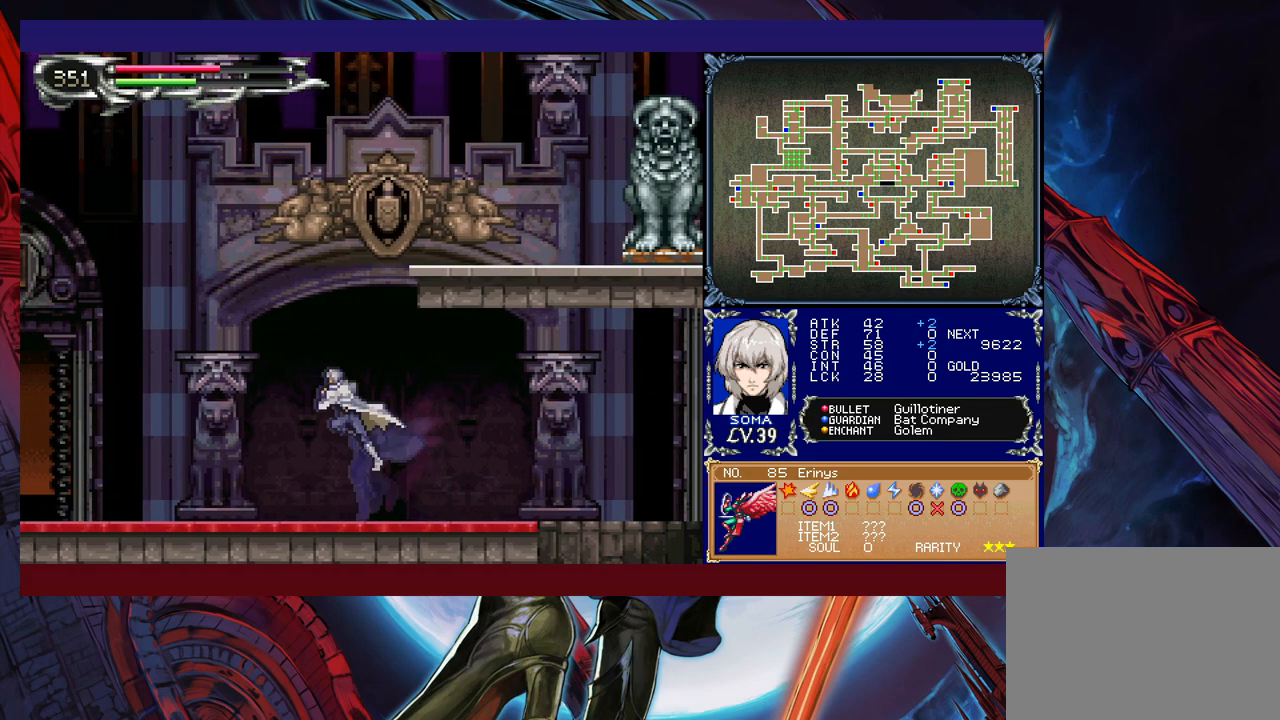
{"buttons": ["B"], "left_stick": "right", "events": [[133, "left_stick", "right"], [183, "B", "up"], [233, "B", "down"]]}
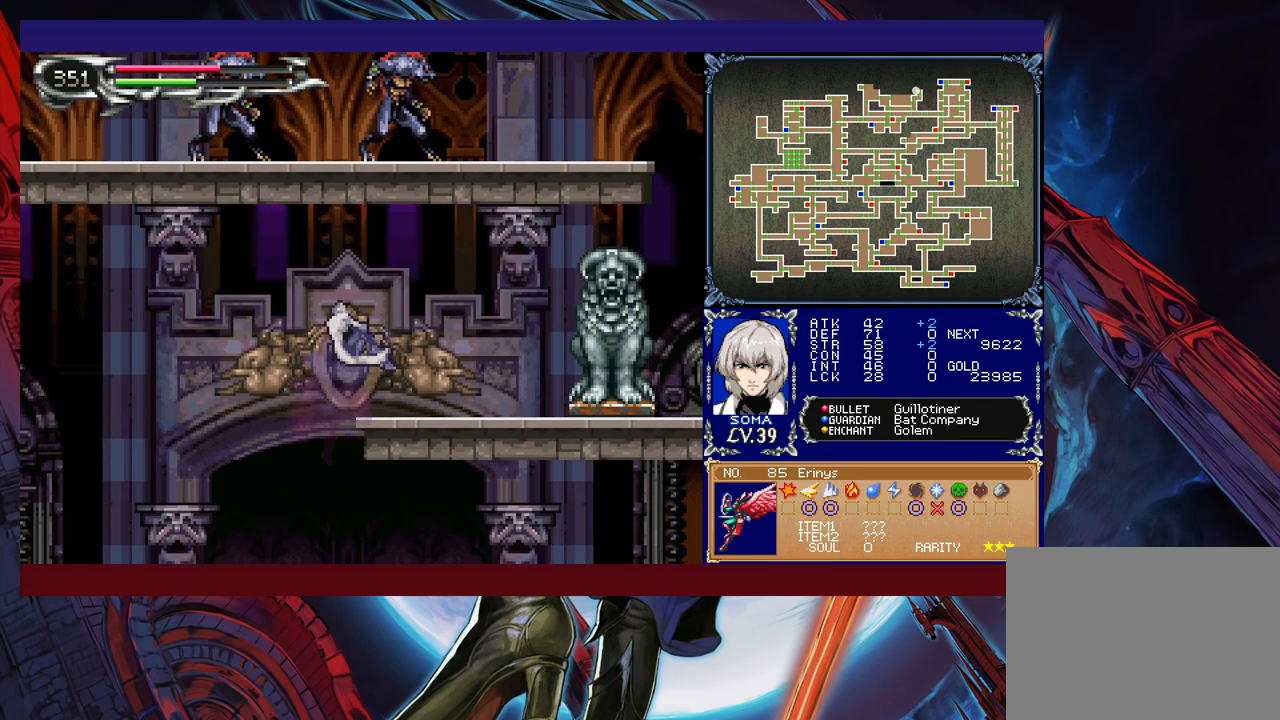
{"buttons": [], "left_stick": "right", "events": [[133, "B", "up"], [383, "B", "down"], [417, "B", "up"], [433, "A", "down"], [483, "A", "up"]]}
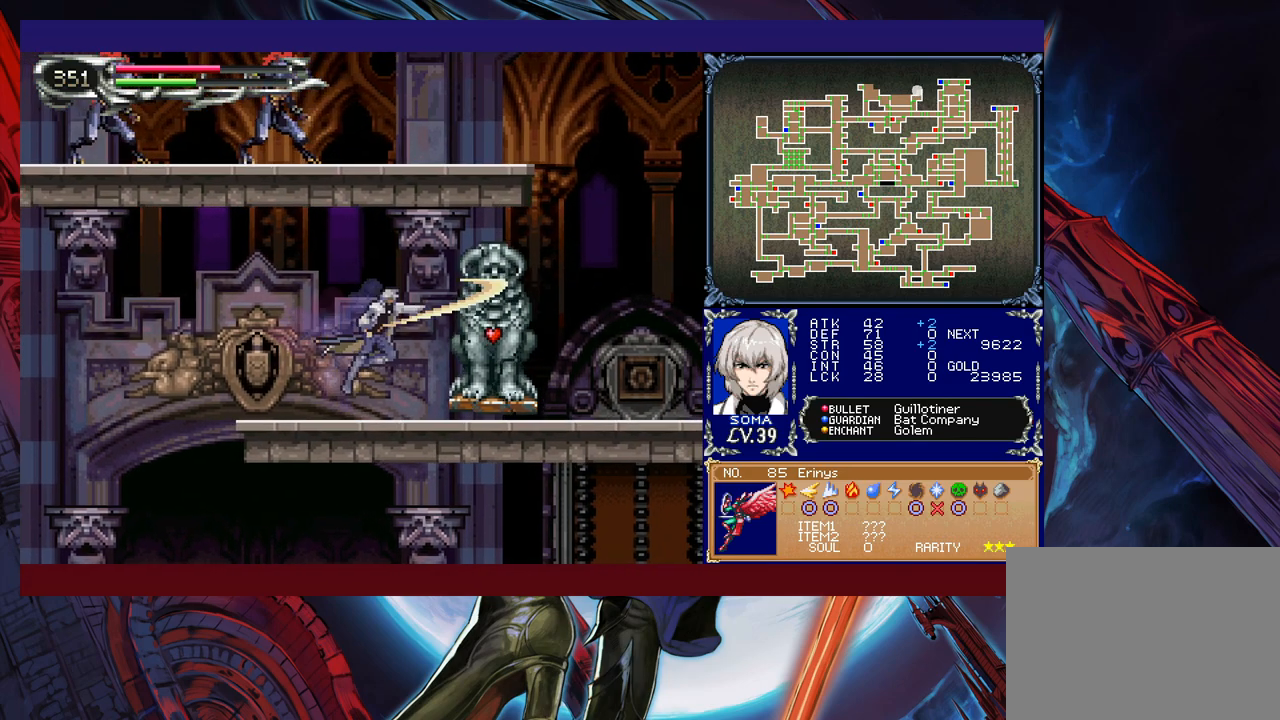
{"buttons": [], "left_stick": "right", "events": [[183, "left_stick", "left"], [217, "Y", "down"], [283, "Y", "up"], [283, "left_stick", "right"]]}
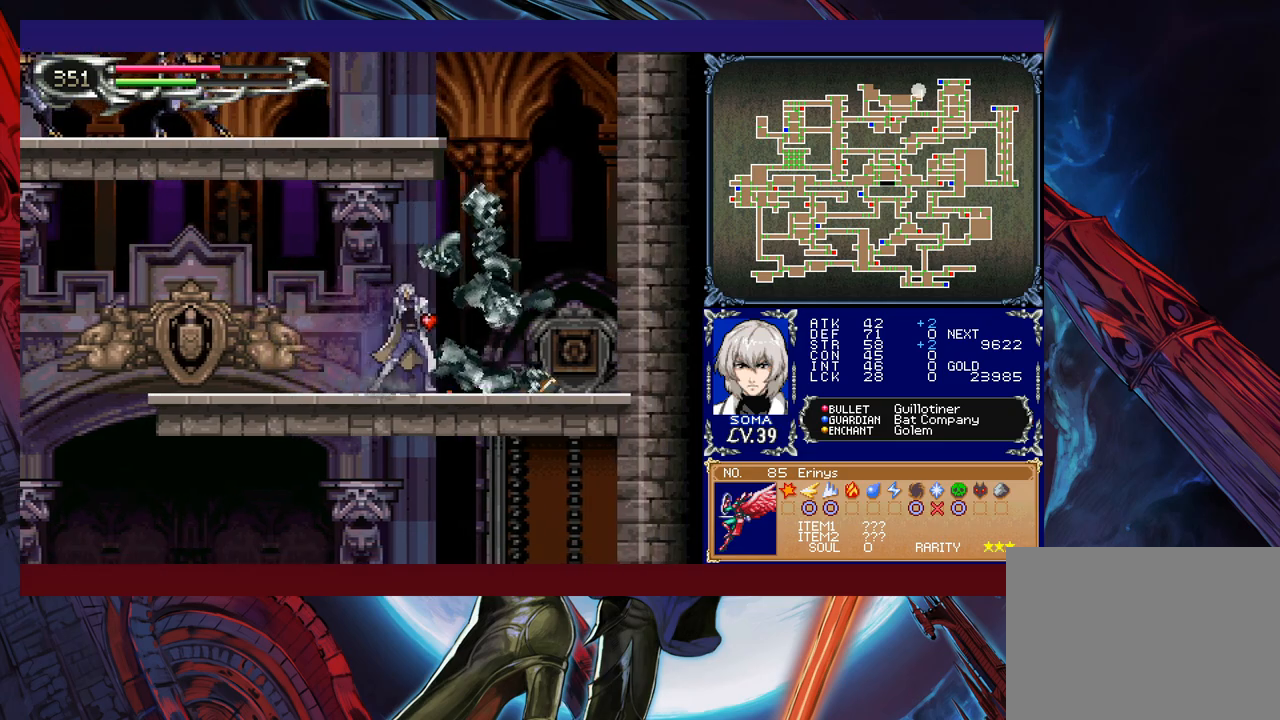
{"buttons": [], "left_stick": "left", "events": [[133, "B", "down"], [433, "left_stick", "center"], [467, "B", "up"], [483, "left_stick", "left"]]}
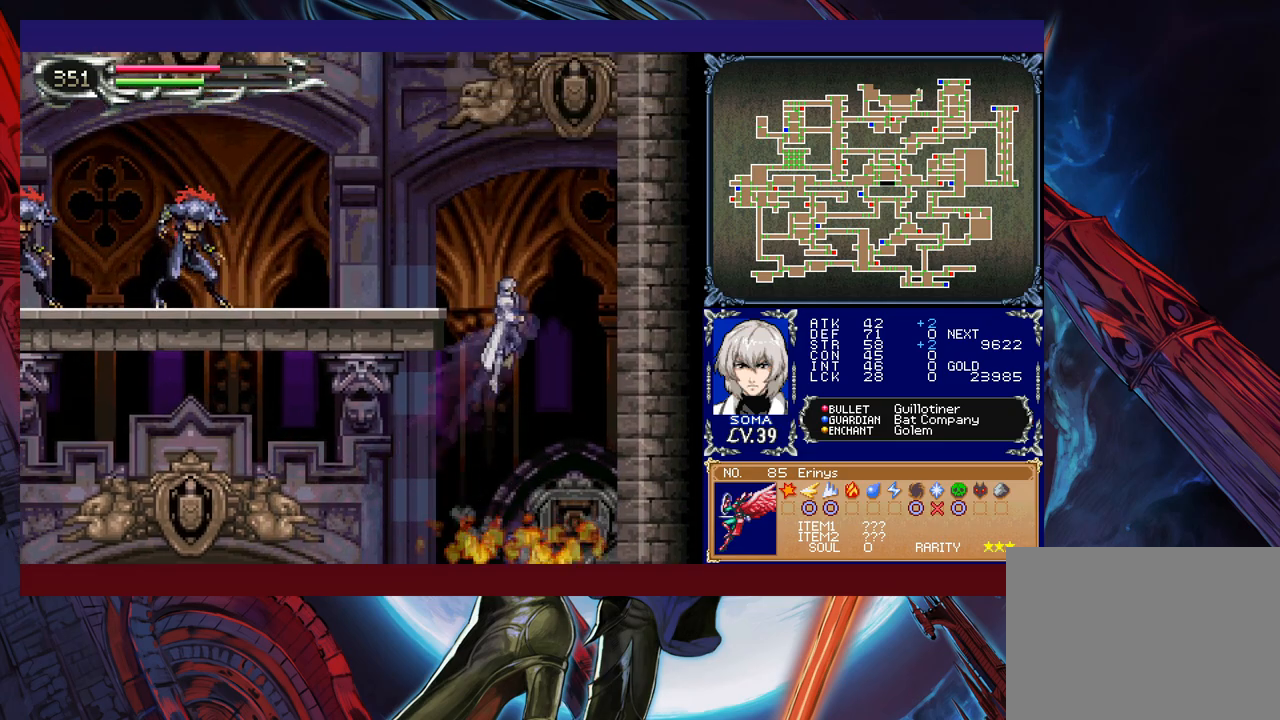
{"buttons": [], "left_stick": "up-left", "events": [[17, "B", "down"], [283, "B", "up"], [383, "left_stick", "up-left"]]}
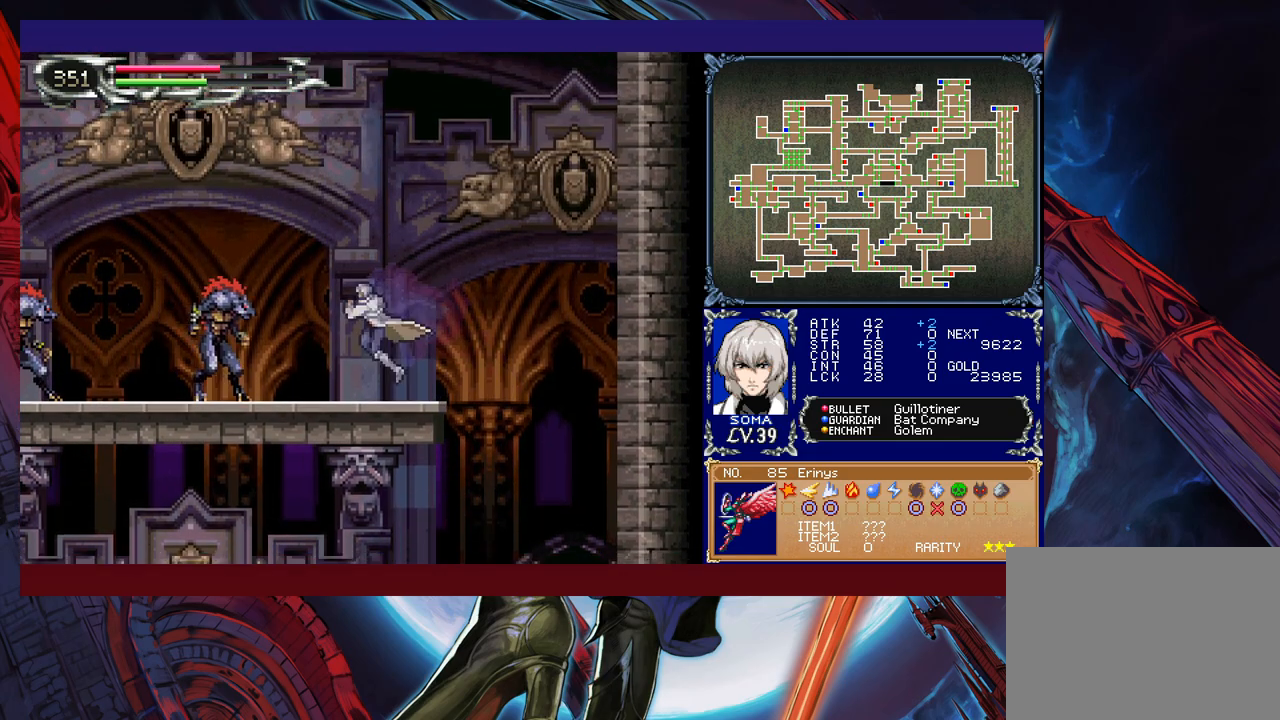
{"buttons": [], "left_stick": "right", "events": [[67, "B", "down"], [83, "A", "down"], [83, "B", "up"], [133, "A", "up"], [183, "left_stick", "right"], [283, "left_stick", "left"], [333, "B", "down"], [383, "A", "down"], [383, "B", "up"], [383, "left_stick", "right"], [433, "A", "up"]]}
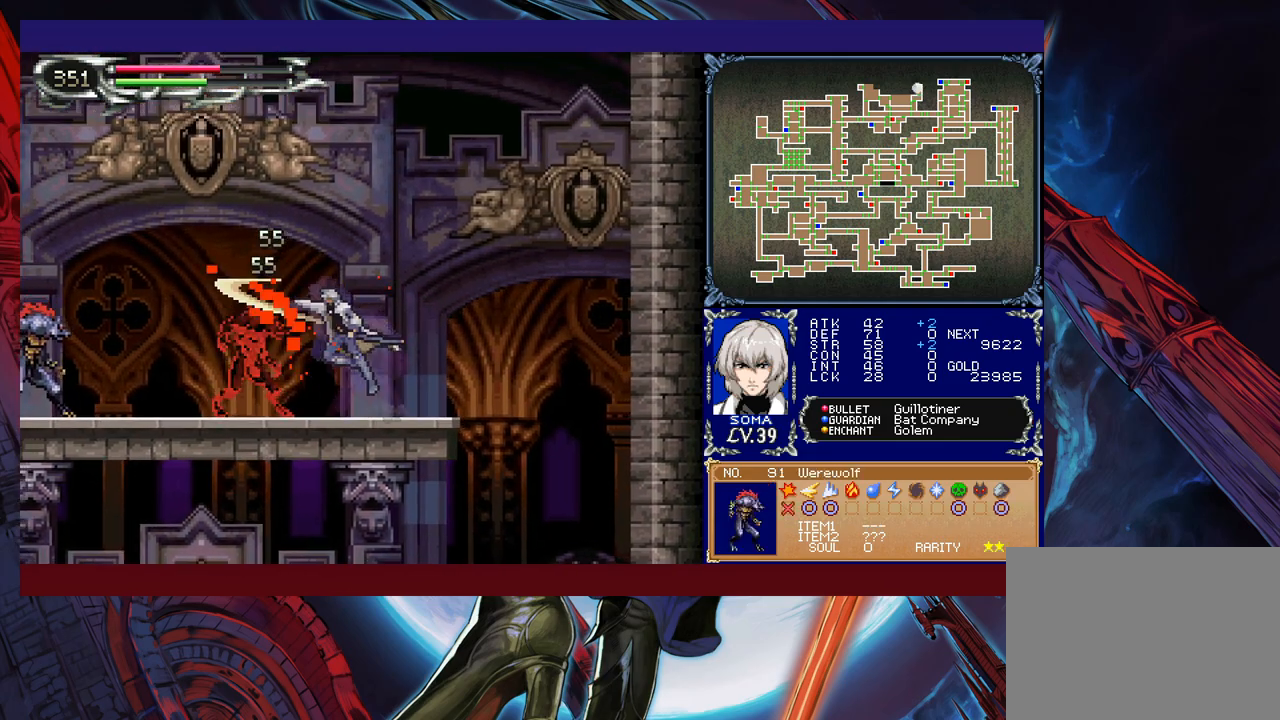
{"buttons": ["A"], "left_stick": "left", "events": [[117, "left_stick", "left"], [167, "B", "down"], [183, "A", "down"], [183, "B", "up"], [217, "left_stick", "right"], [233, "A", "up"], [383, "left_stick", "left"], [483, "A", "down"]]}
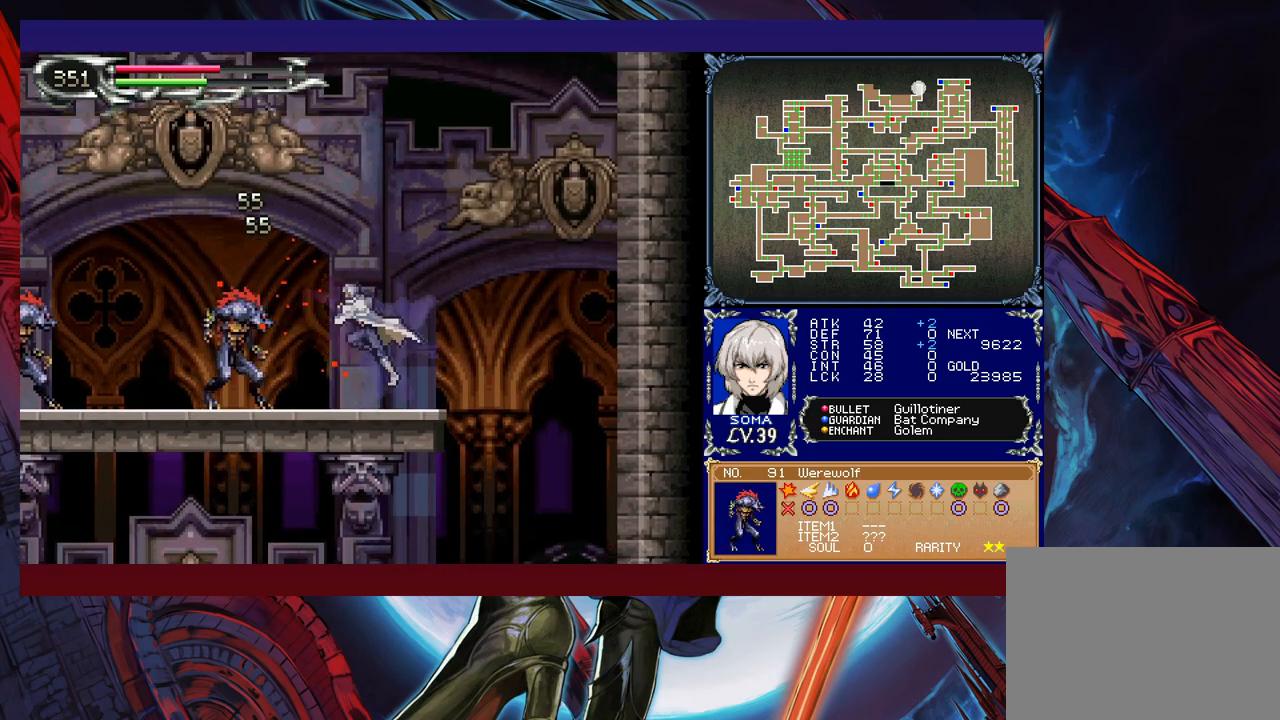
{"buttons": [], "left_stick": "left", "events": [[33, "left_stick", "right"], [67, "A", "up"], [183, "left_stick", "left"], [283, "B", "down"], [317, "A", "down"], [317, "B", "up"], [367, "A", "up"]]}
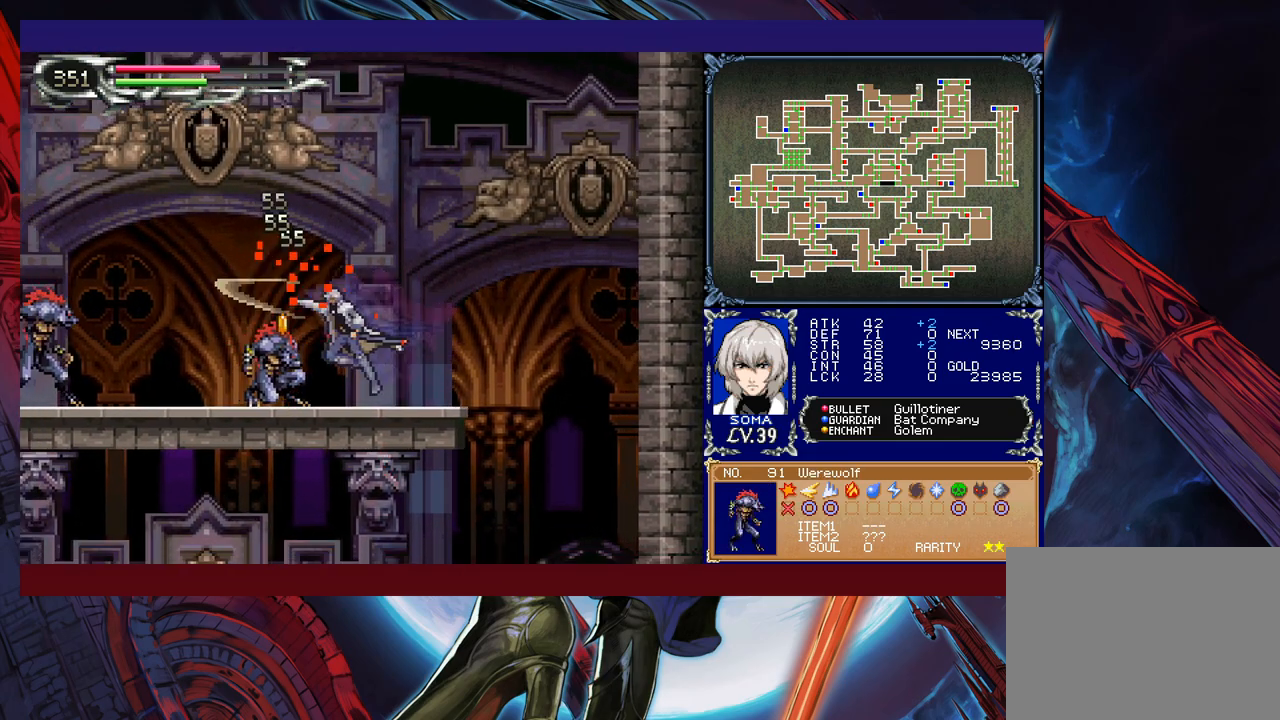
{"buttons": [], "left_stick": "left", "events": [[83, "B", "down"], [133, "A", "down"], [133, "B", "up"], [183, "A", "up"], [433, "B", "down"], [467, "A", "down"], [467, "B", "up"], [483, "A", "up"]]}
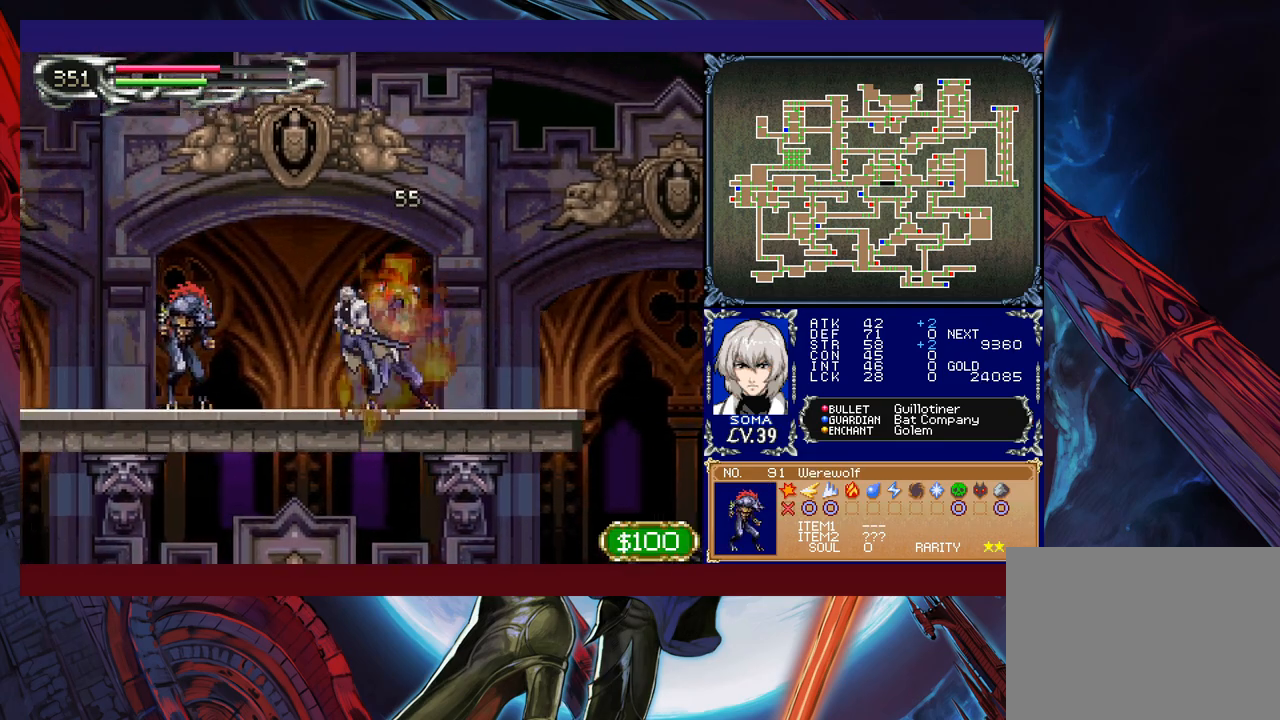
{"buttons": ["B"], "left_stick": "center", "events": [[117, "left_stick", "center"], [217, "B", "down"], [233, "A", "down"], [233, "B", "up"], [267, "A", "up"], [483, "B", "down"]]}
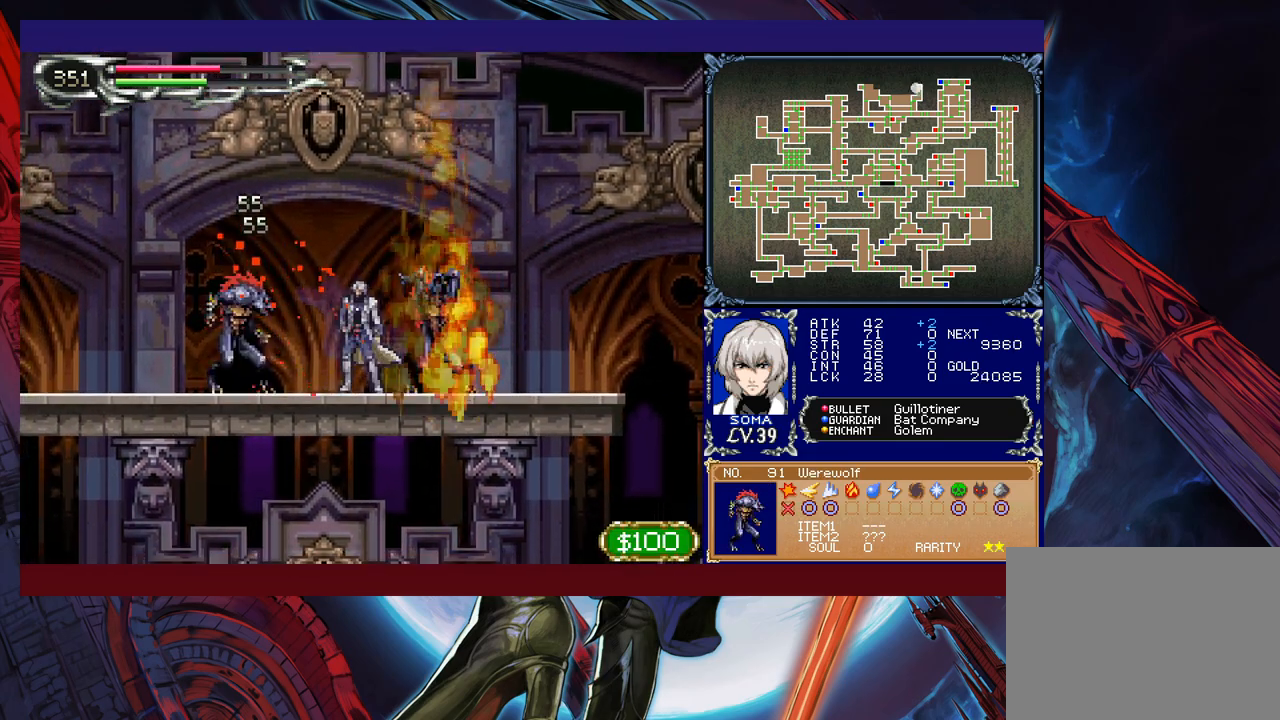
{"buttons": [], "left_stick": "center", "events": [[17, "A", "down"], [17, "B", "up"], [67, "A", "up"], [267, "B", "down"], [283, "A", "down"], [283, "B", "up"], [333, "A", "up"]]}
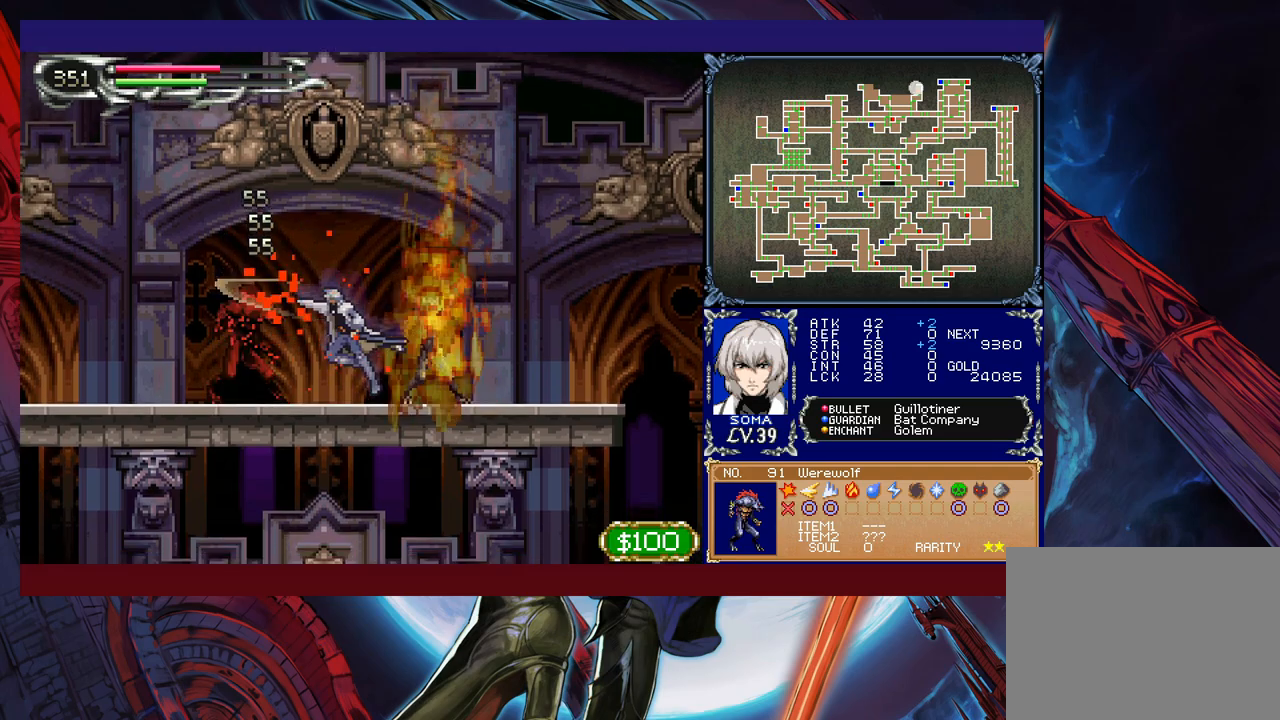
{"buttons": [], "left_stick": "left", "events": [[33, "A", "down"], [33, "left_stick", "left"], [117, "A", "up"], [267, "left_stick", "right"], [283, "Y", "down"], [367, "B", "down"], [367, "Y", "up"], [383, "left_stick", "left"], [417, "B", "up"]]}
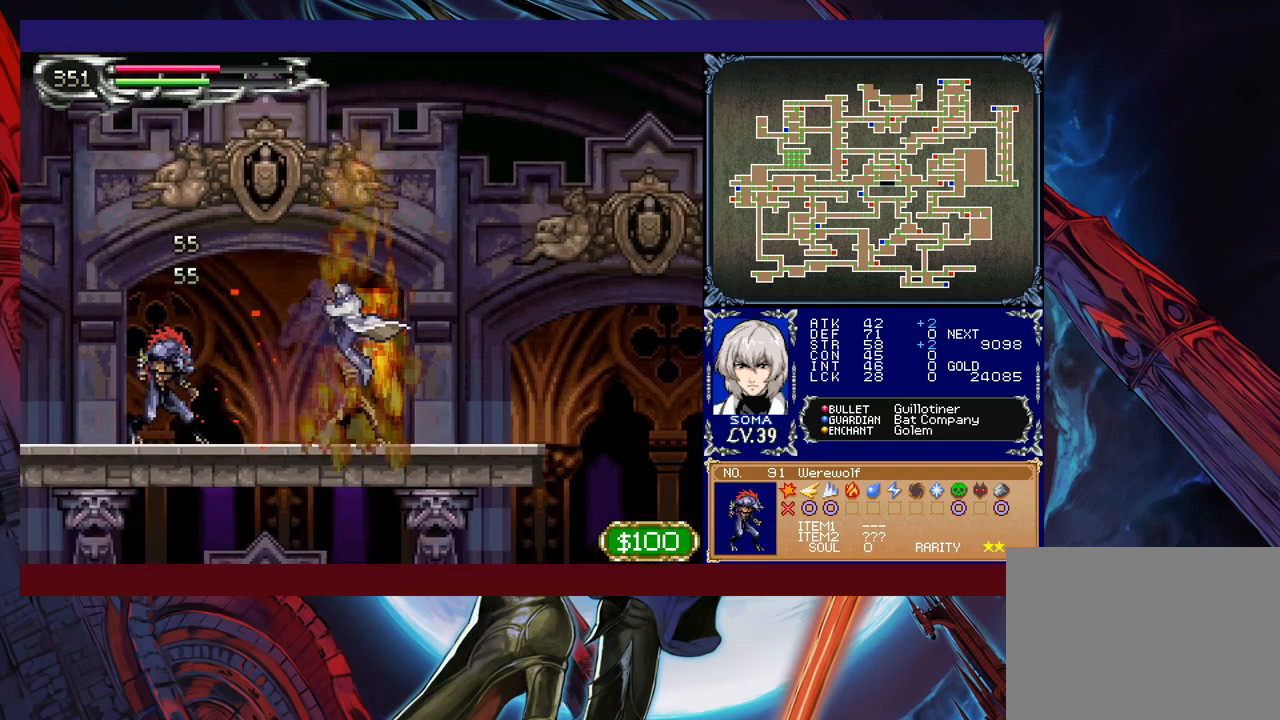
{"buttons": ["B"], "left_stick": "down-left", "events": [[283, "left_stick", "right"], [317, "Y", "down"], [333, "B", "down"], [333, "Y", "up"], [383, "left_stick", "down-left"], [417, "B", "up"], [483, "B", "down"]]}
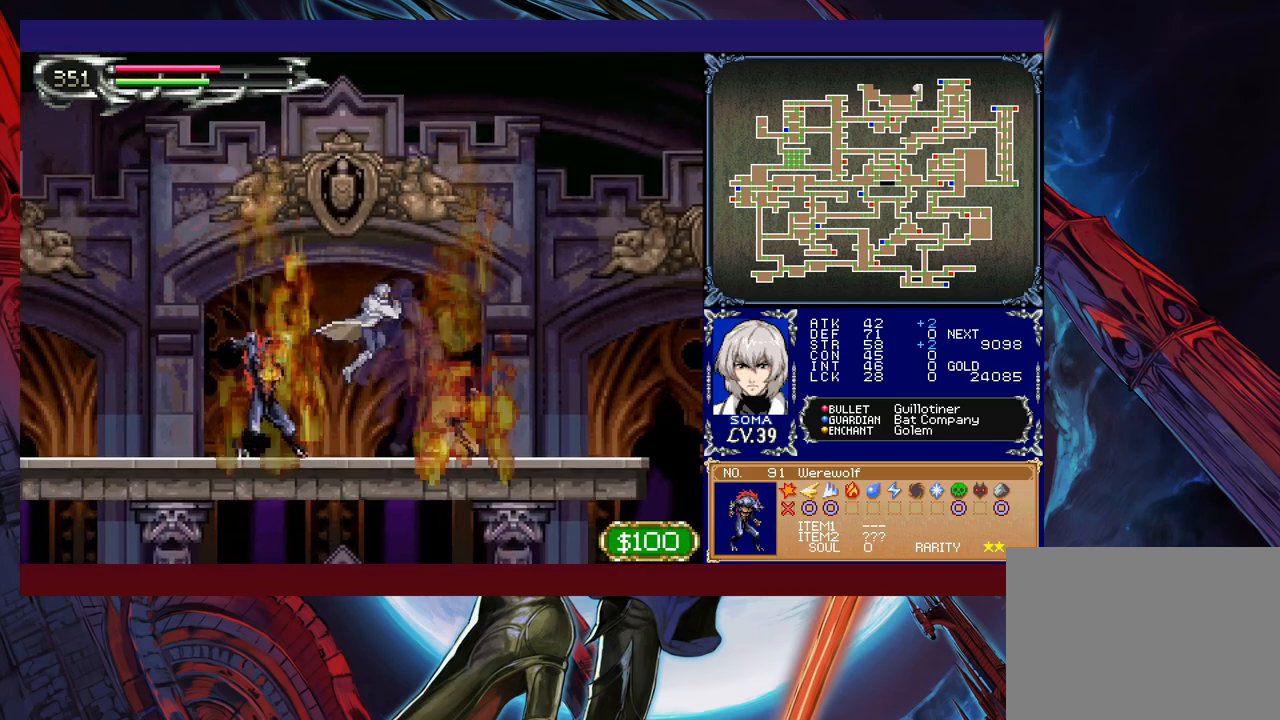
{"buttons": [], "left_stick": "down-left", "events": [[33, "B", "up"], [83, "B", "down"], [133, "B", "up"], [233, "left_stick", "right"], [267, "Y", "down"], [317, "B", "down"], [317, "Y", "up"], [333, "left_stick", "down-left"], [367, "B", "up"], [433, "B", "down"], [483, "B", "up"]]}